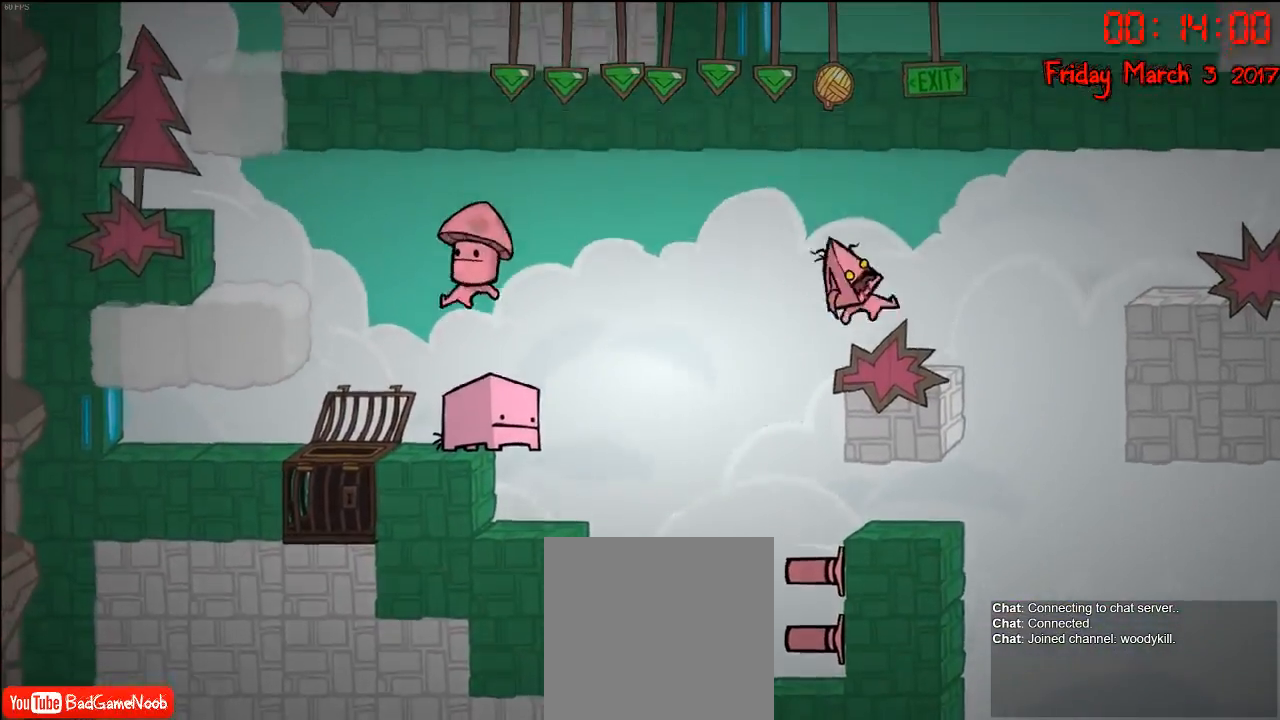
Gameplay with a controller (Xbox layout); each line is a JSON object with the inputs held at the frame after it. "events" lists button and stick changes between this image and that frame as [ms after this image, input, new state], when the widget could be followed in between.
{"buttons": [], "left_stick": "right", "right_stick": "center", "events": [[33, "A", "up"], [300, "A", "down"], [433, "A", "up"]]}
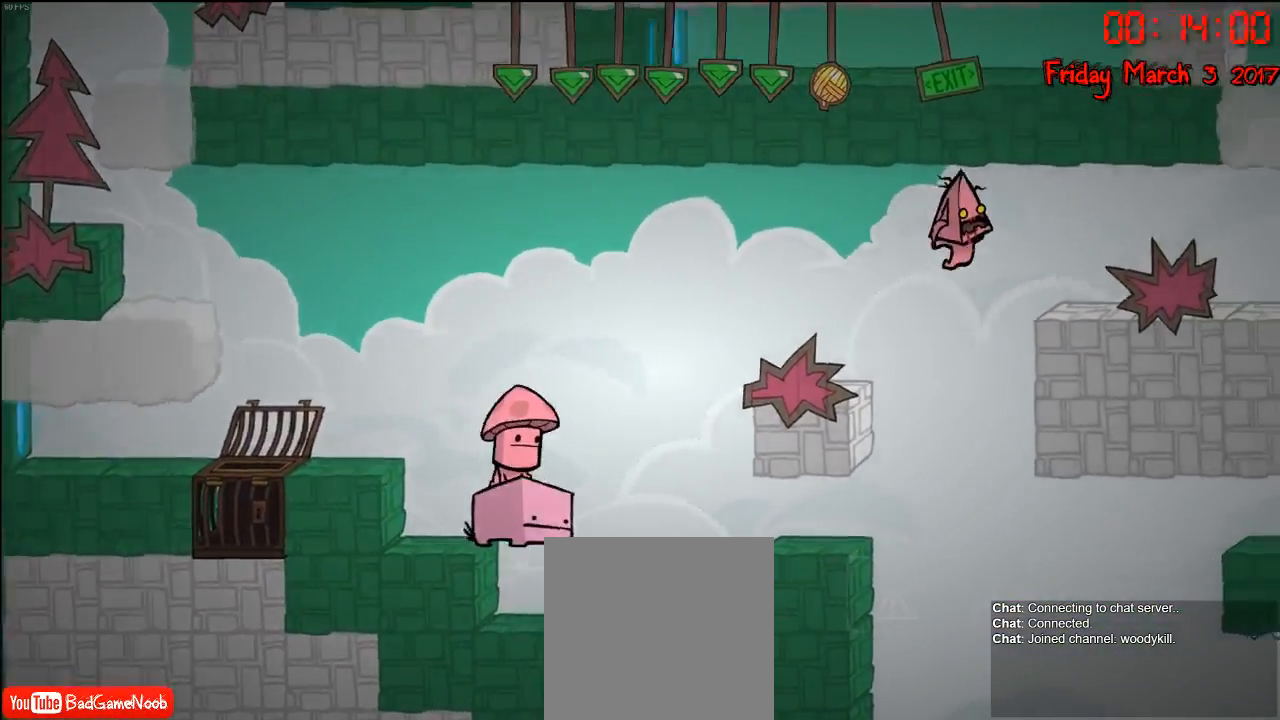
{"buttons": [], "left_stick": "right", "right_stick": "center", "events": [[150, "A", "down"], [267, "A", "up"]]}
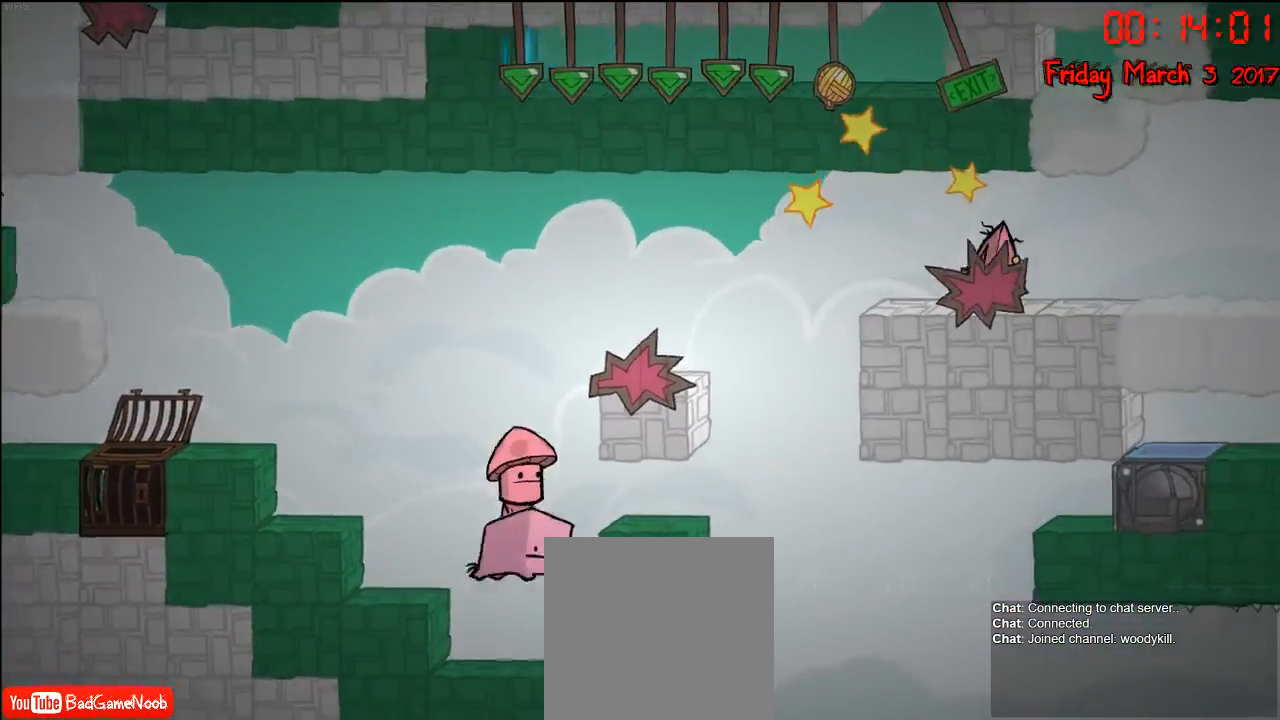
{"buttons": [], "left_stick": "right", "right_stick": "center", "events": [[317, "A", "down"], [433, "A", "up"]]}
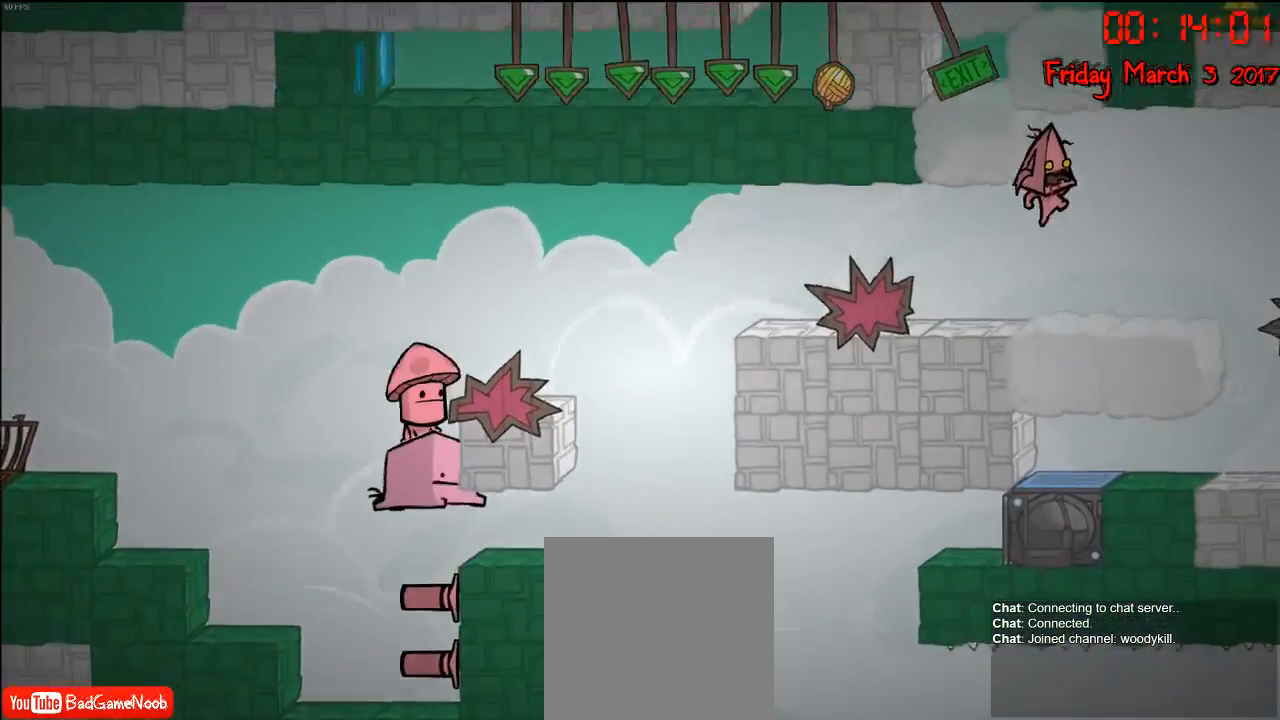
{"buttons": ["A"], "left_stick": "right", "right_stick": "center", "events": [[450, "A", "down"]]}
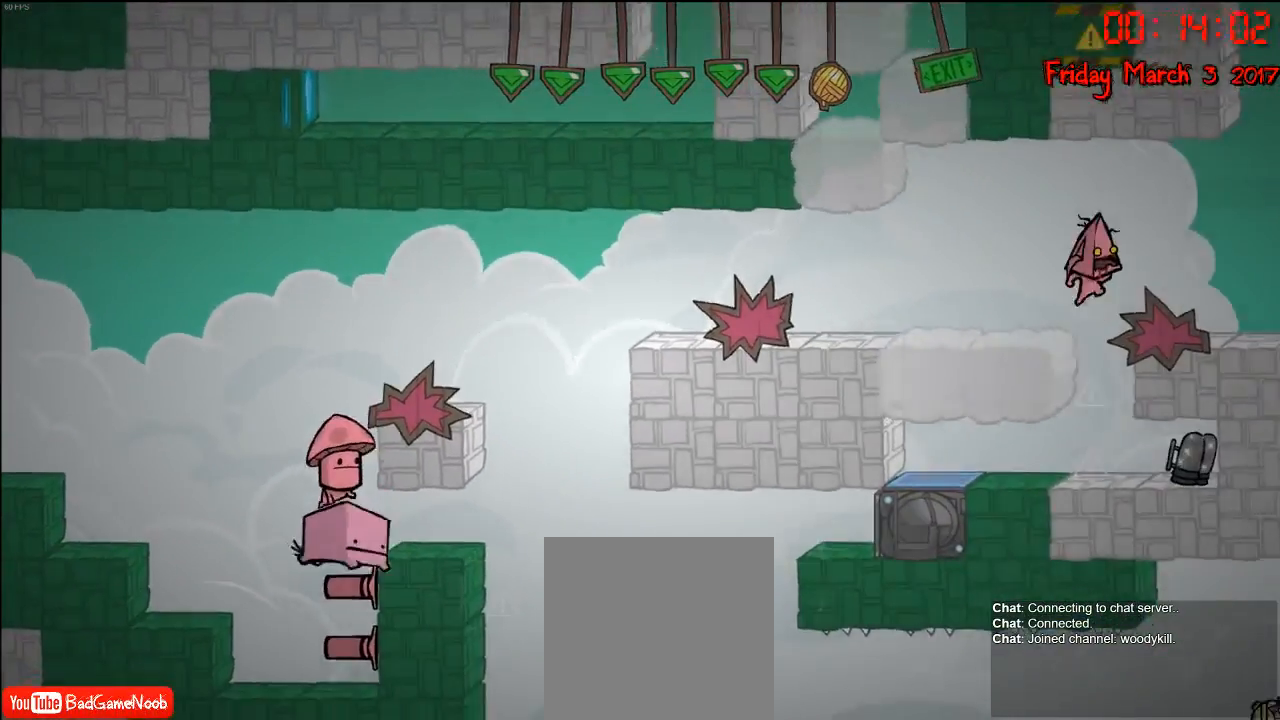
{"buttons": [], "left_stick": "right", "right_stick": "center", "events": [[83, "A", "up"]]}
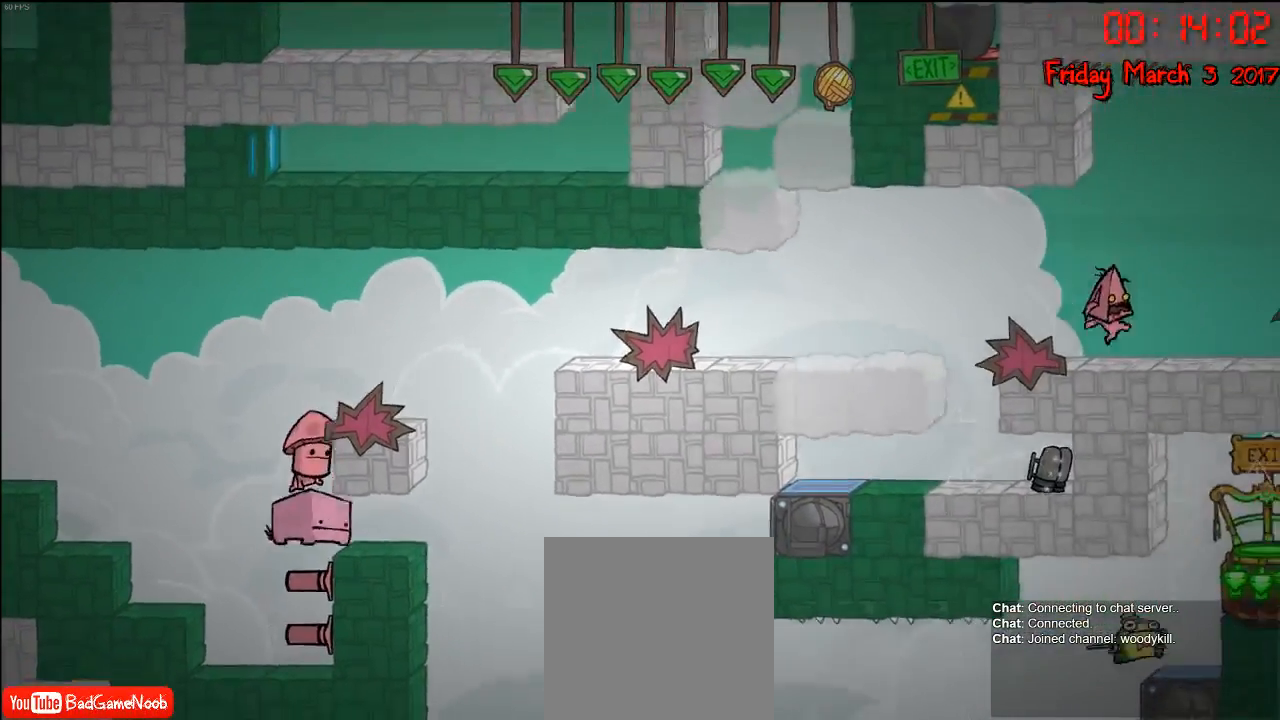
{"buttons": [], "left_stick": "right", "right_stick": "center", "events": [[133, "A", "down"], [300, "A", "up"]]}
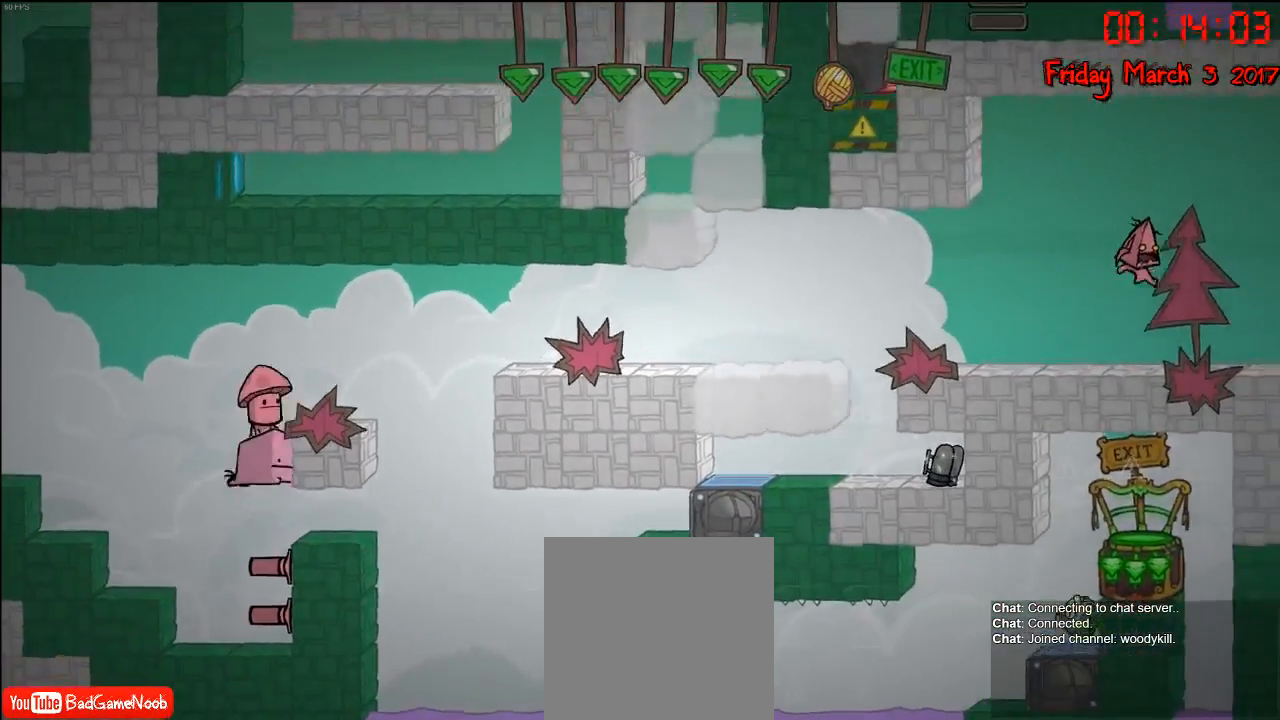
{"buttons": ["A"], "left_stick": "right", "right_stick": "center", "events": [[433, "A", "down"]]}
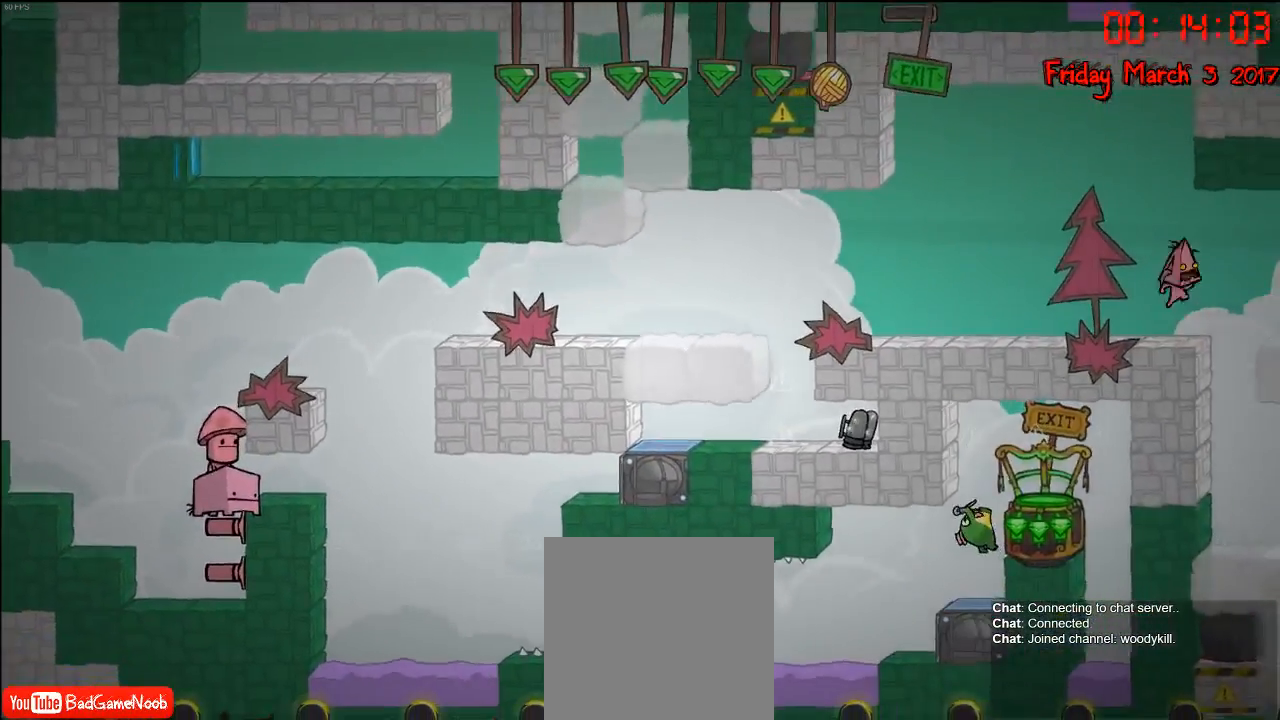
{"buttons": [], "left_stick": "right", "right_stick": "center", "events": [[83, "A", "up"]]}
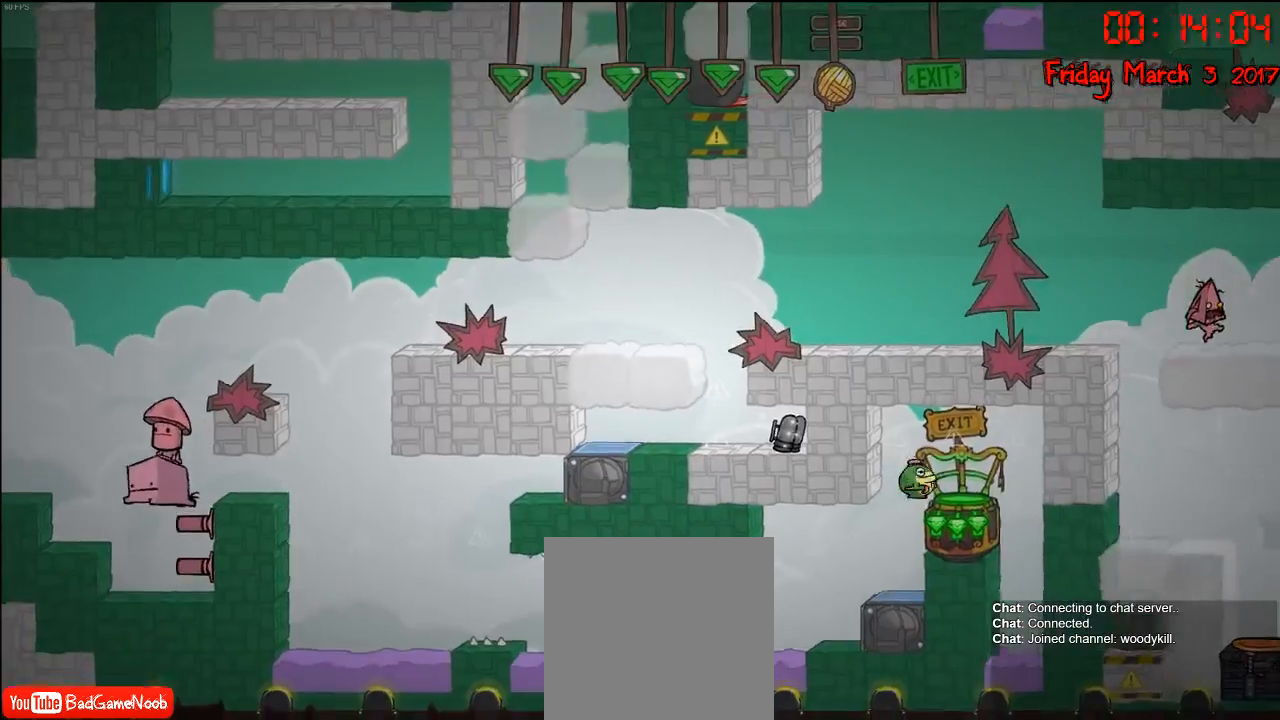
{"buttons": [], "left_stick": "right", "right_stick": "center", "events": []}
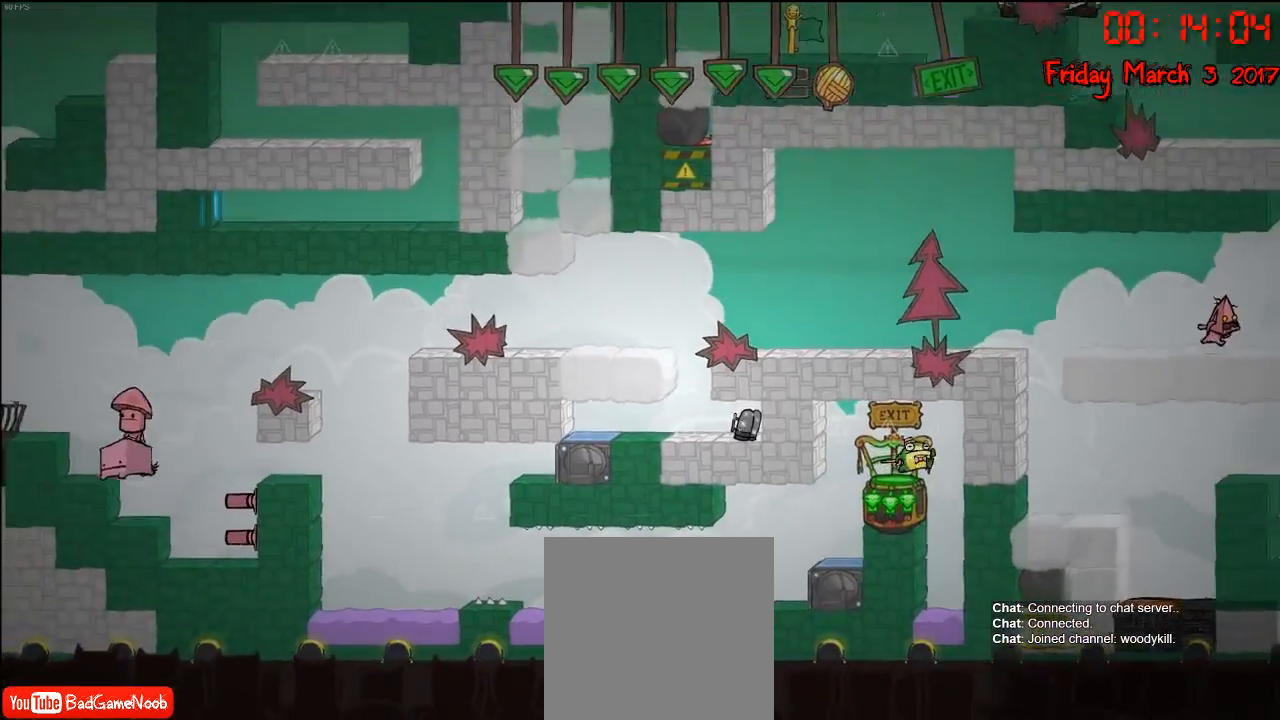
{"buttons": ["A"], "left_stick": "right", "right_stick": "center", "events": [[433, "A", "down"]]}
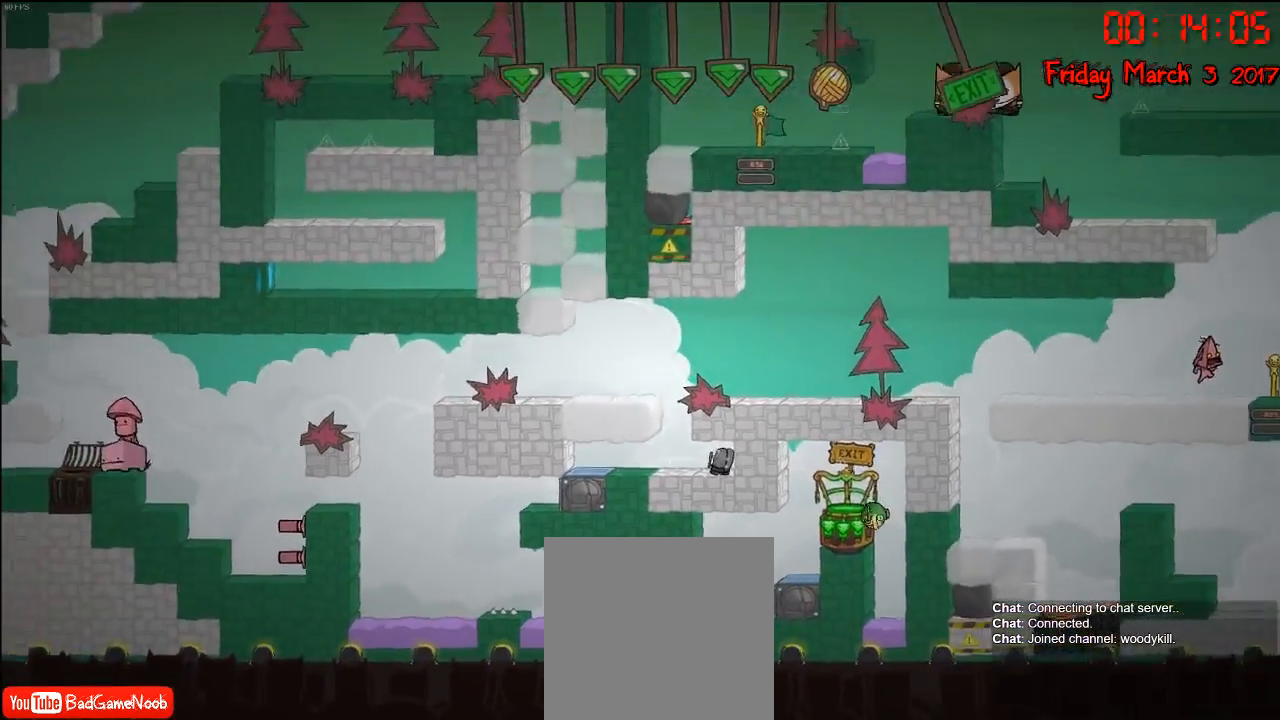
{"buttons": ["A"], "left_stick": "left", "right_stick": "center", "events": [[67, "A", "up"], [283, "A", "down"], [450, "left_stick", "left"]]}
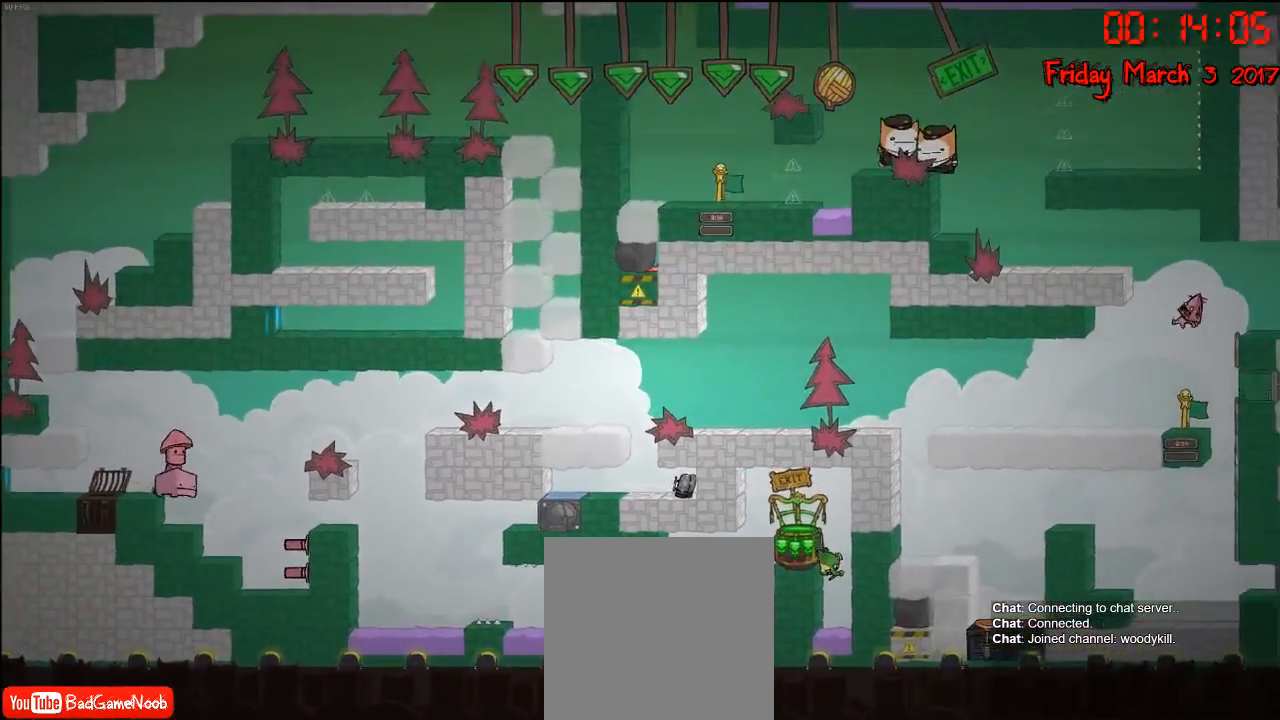
{"buttons": [], "left_stick": "center", "right_stick": "center", "events": [[17, "A", "up"], [317, "left_stick", "center"]]}
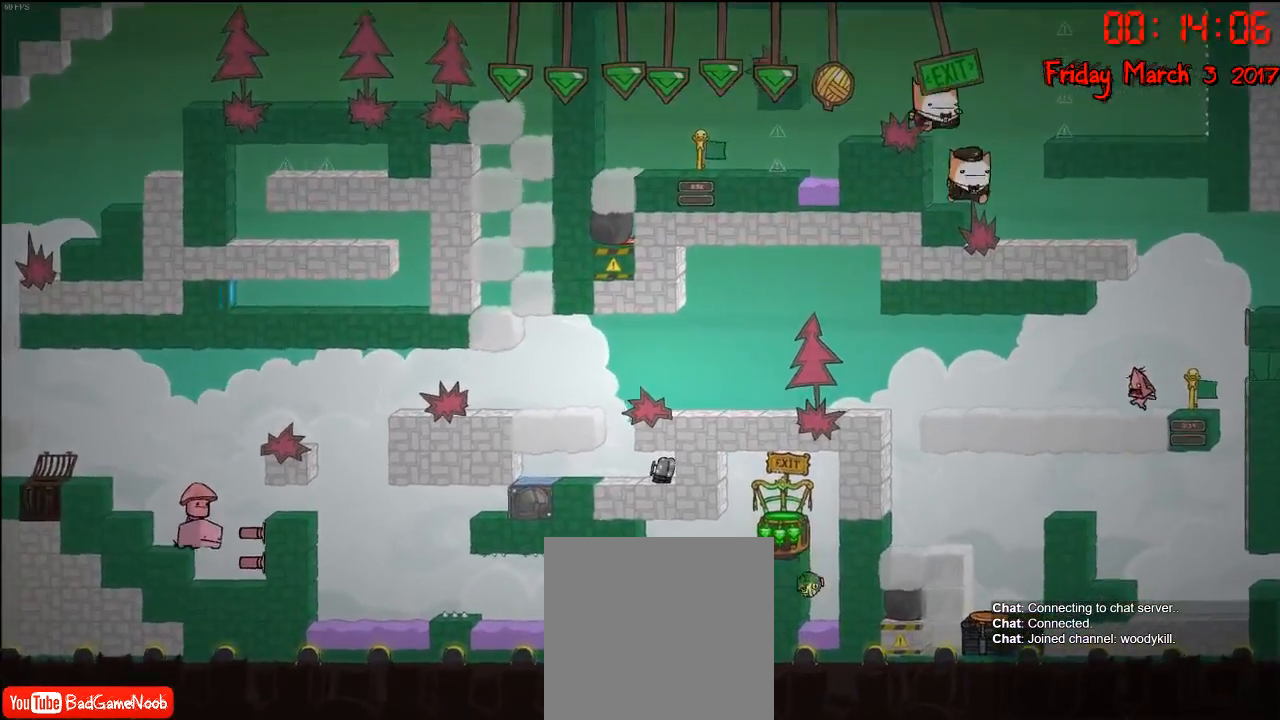
{"buttons": ["A"], "left_stick": "right", "right_stick": "center", "events": [[50, "left_stick", "right"], [67, "A", "down"], [183, "A", "up"], [267, "A", "down"]]}
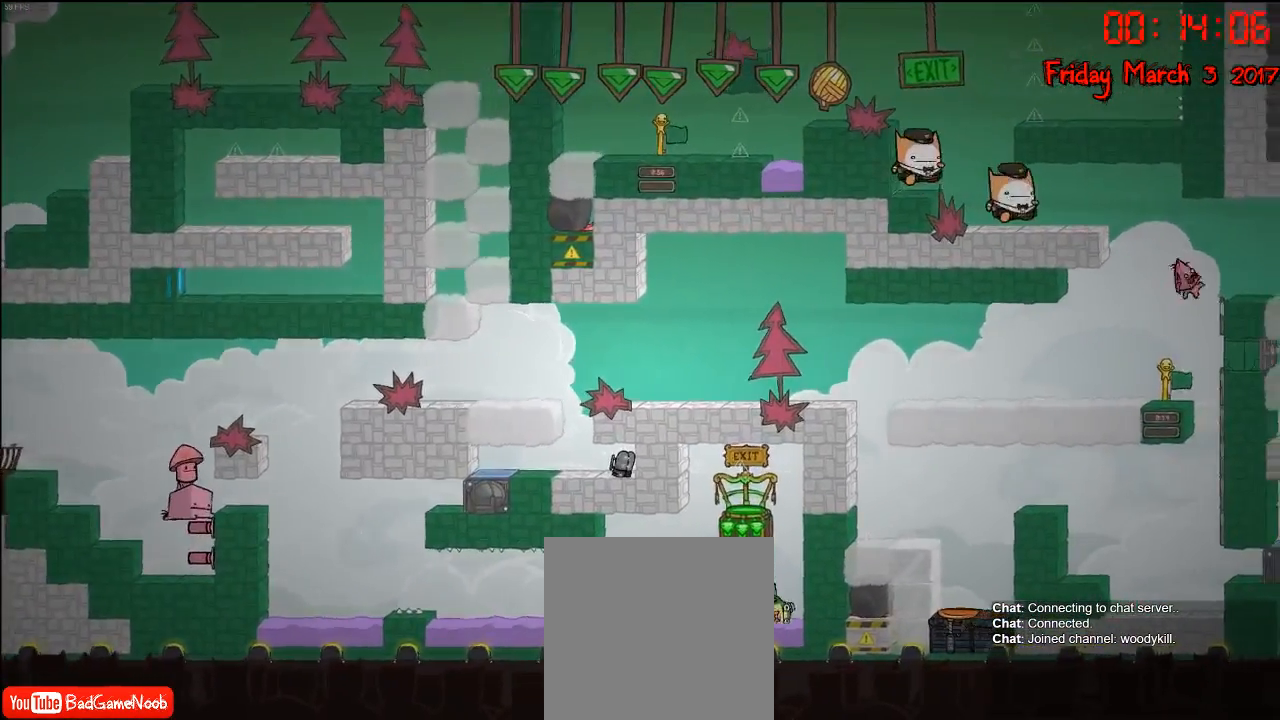
{"buttons": [], "left_stick": "right", "right_stick": "center", "events": [[33, "A", "up"]]}
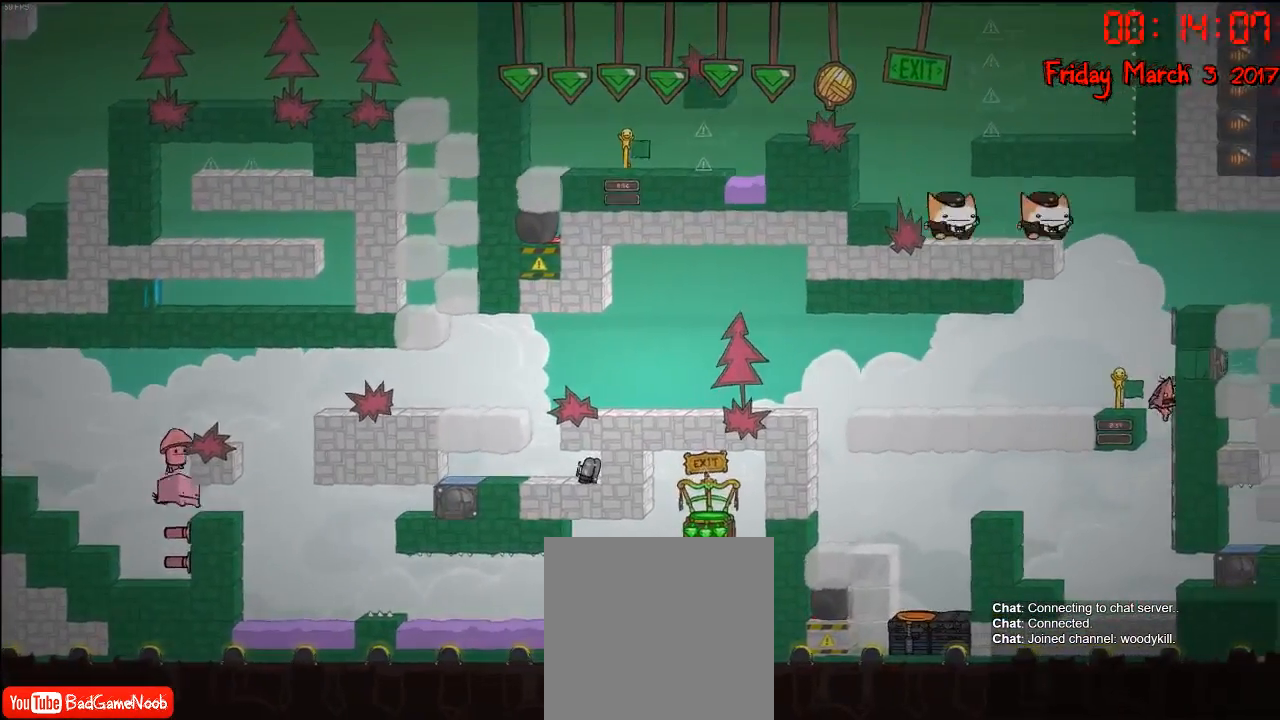
{"buttons": [], "left_stick": "left", "right_stick": "center", "events": [[17, "A", "down"], [167, "A", "up"], [233, "left_stick", "left"], [283, "A", "down"], [417, "A", "up"]]}
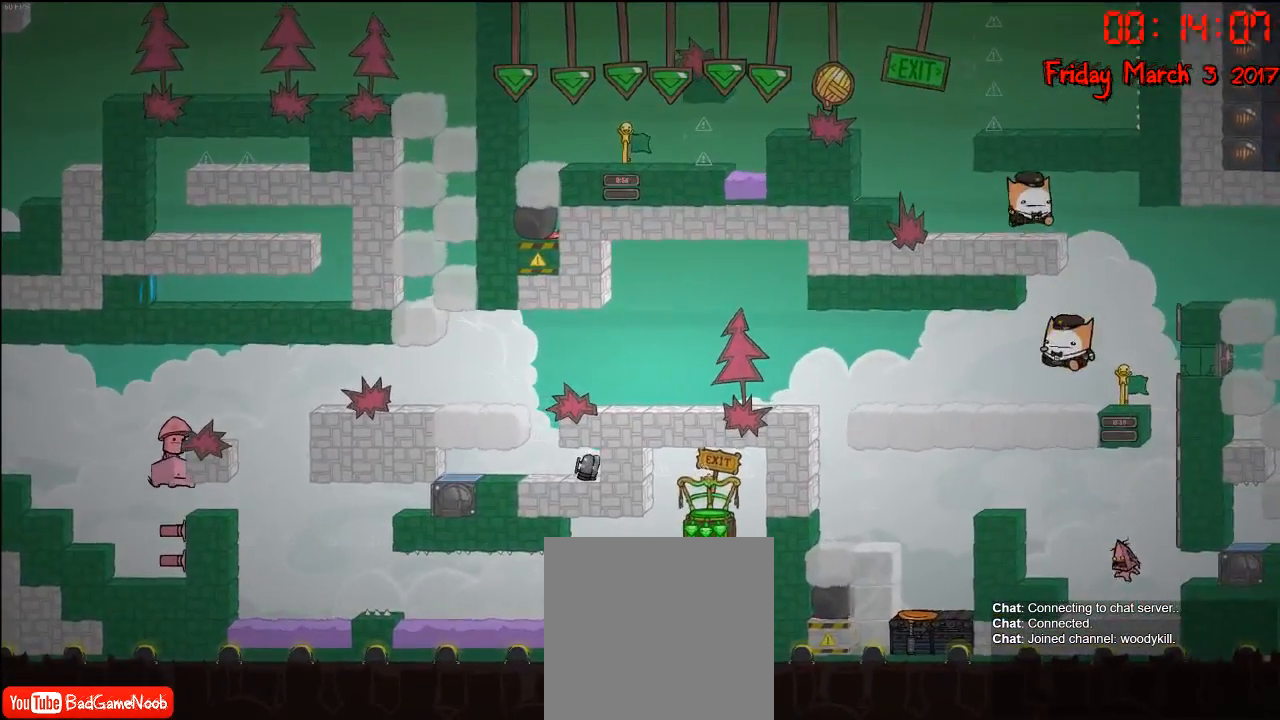
{"buttons": ["A"], "left_stick": "left", "right_stick": "center", "events": [[200, "A", "down"], [367, "A", "up"], [483, "A", "down"]]}
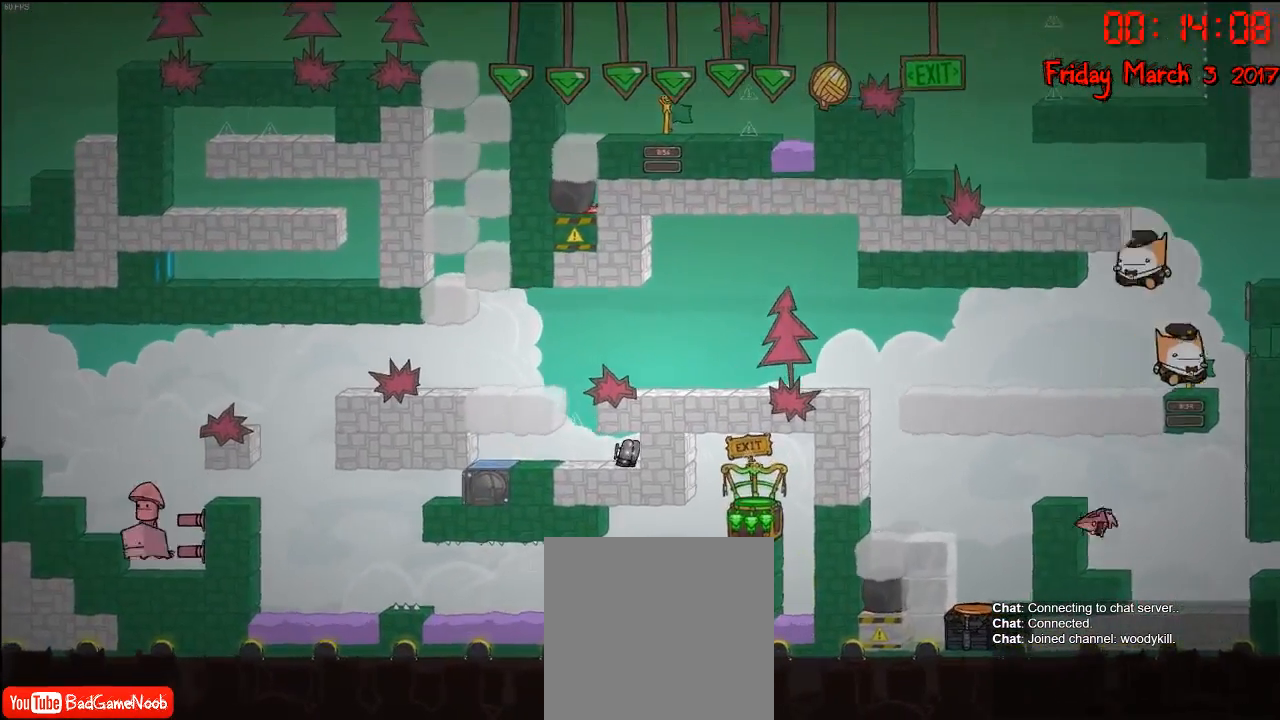
{"buttons": [], "left_stick": "left", "right_stick": "center", "events": [[117, "A", "up"]]}
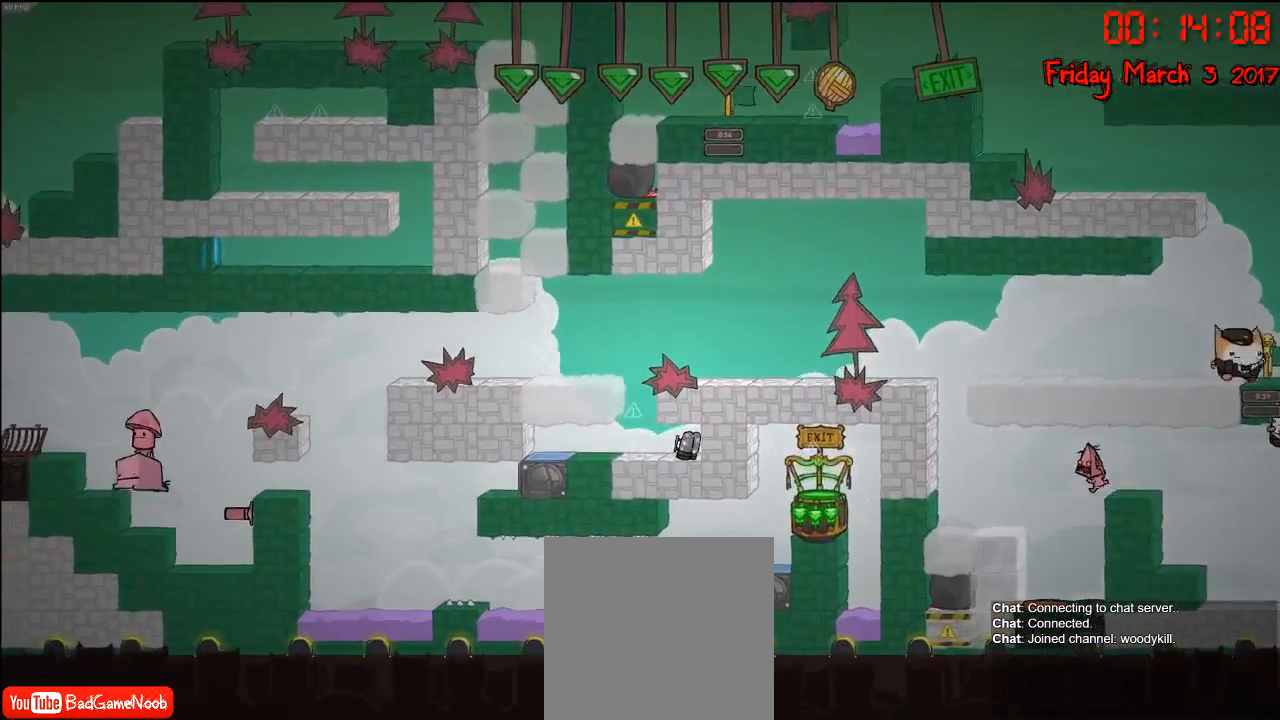
{"buttons": [], "left_stick": "center", "right_stick": "center", "events": [[17, "left_stick", "right"], [250, "left_stick", "center"], [267, "B", "down"], [383, "B", "up"]]}
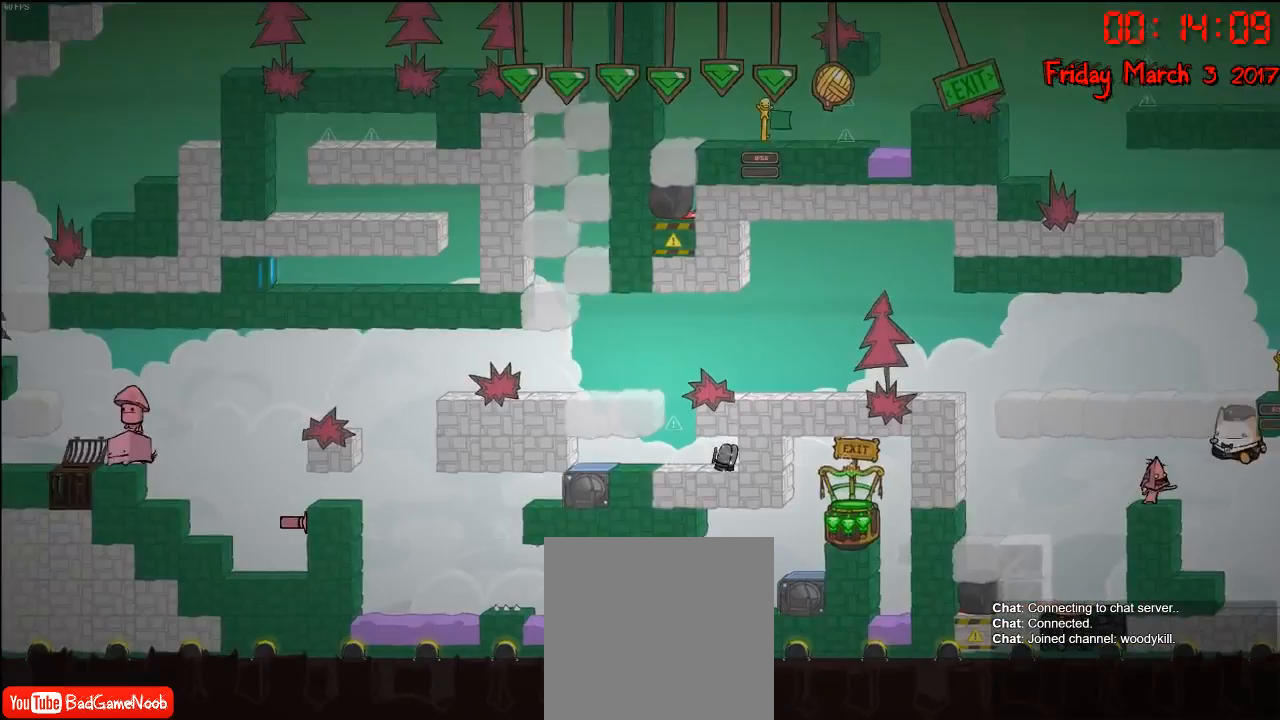
{"buttons": ["A"], "left_stick": "left", "right_stick": "center", "events": [[183, "left_stick", "left"], [283, "A", "down"], [367, "A", "up"], [433, "A", "down"]]}
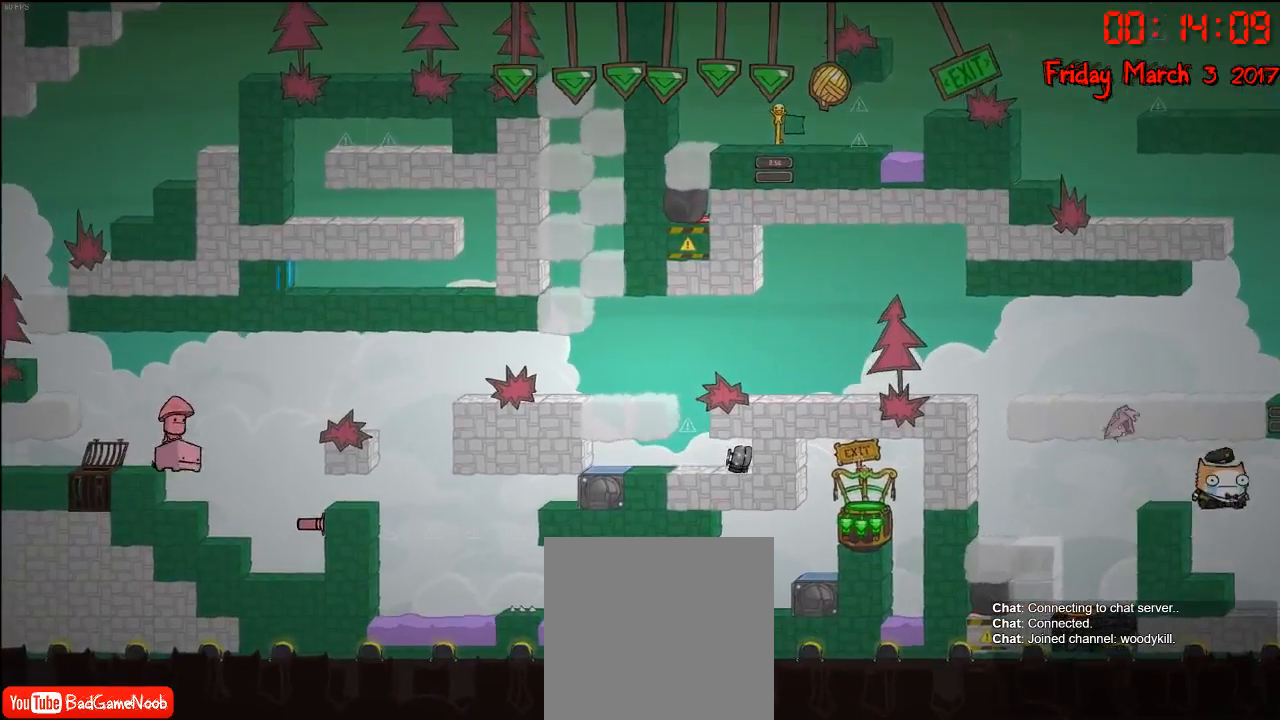
{"buttons": [], "left_stick": "left", "right_stick": "center", "events": [[50, "A", "up"], [117, "A", "down"], [200, "A", "up"], [233, "A", "down"], [383, "A", "up"]]}
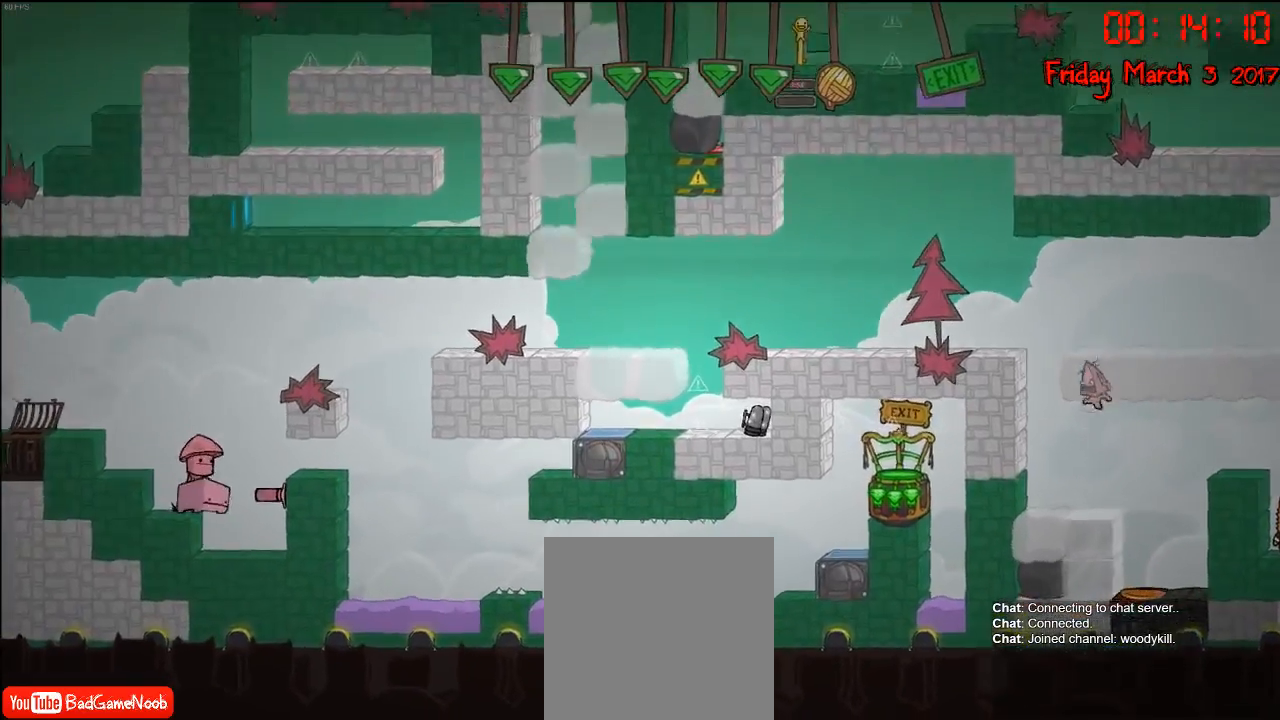
{"buttons": [], "left_stick": "center", "right_stick": "center", "events": [[300, "left_stick", "right"], [417, "B", "down"], [467, "left_stick", "center"], [500, "B", "up"]]}
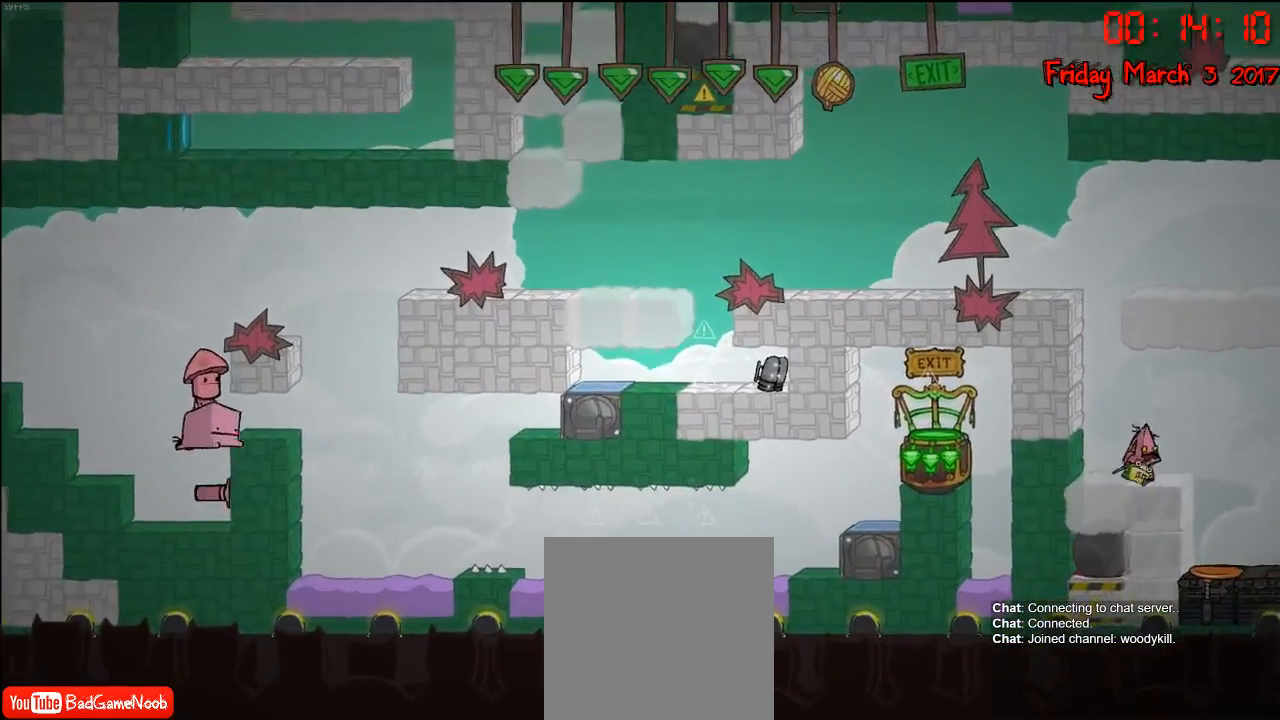
{"buttons": ["A"], "left_stick": "left", "right_stick": "center", "events": [[67, "B", "down"], [167, "B", "up"], [233, "B", "down"], [317, "B", "up"], [433, "left_stick", "left"], [500, "A", "down"]]}
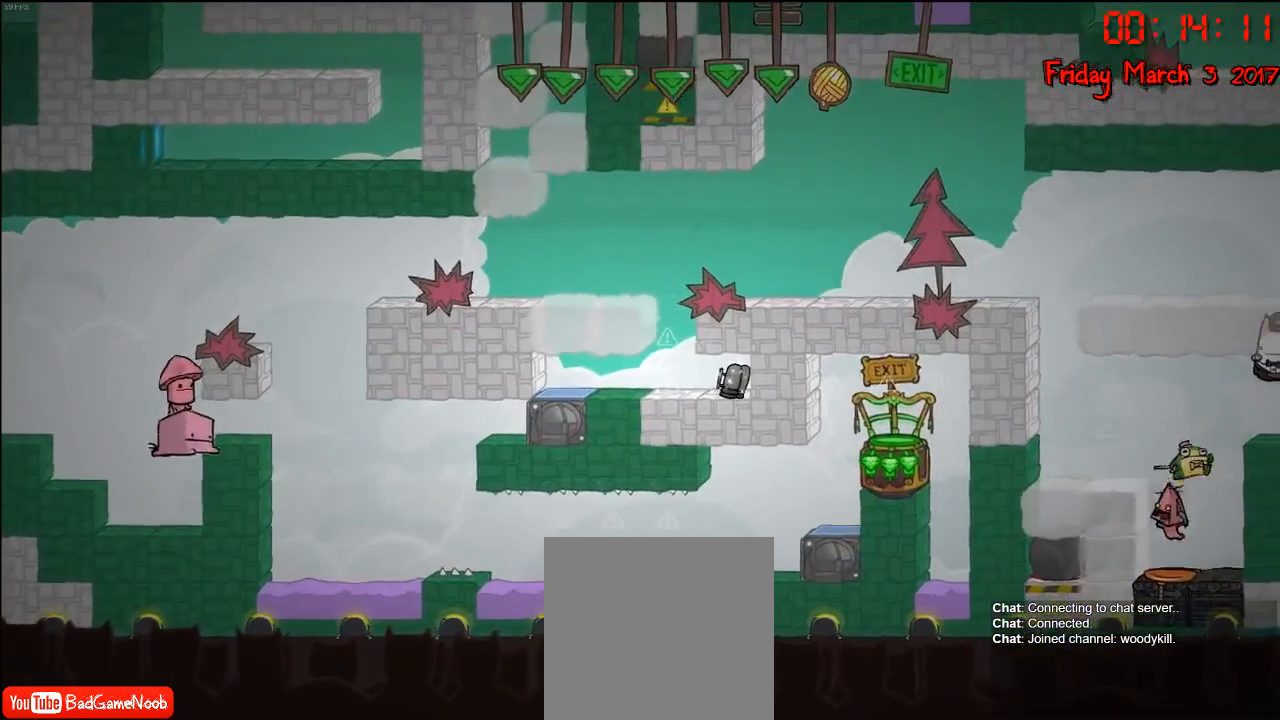
{"buttons": ["A"], "left_stick": "left", "right_stick": "center", "events": [[150, "A", "up"], [217, "A", "down"], [317, "A", "up"], [383, "A", "down"]]}
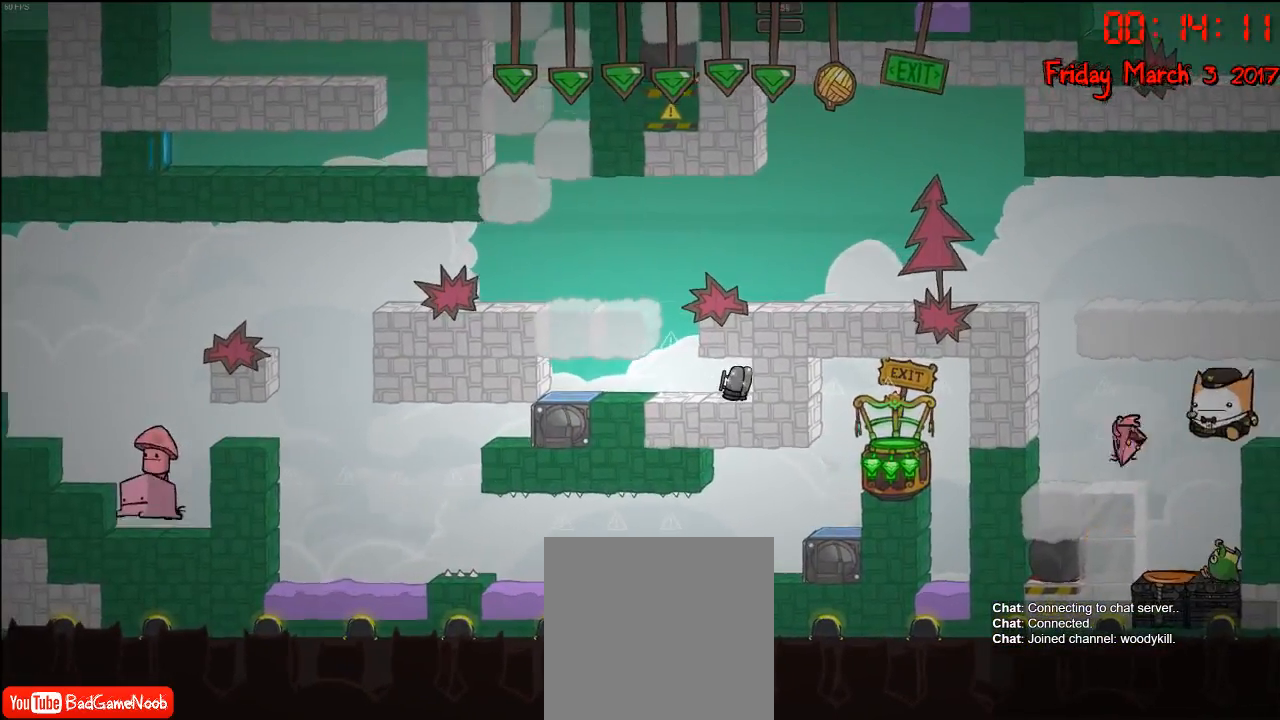
{"buttons": [], "left_stick": "center", "right_stick": "center", "events": [[33, "A", "up"], [483, "left_stick", "center"]]}
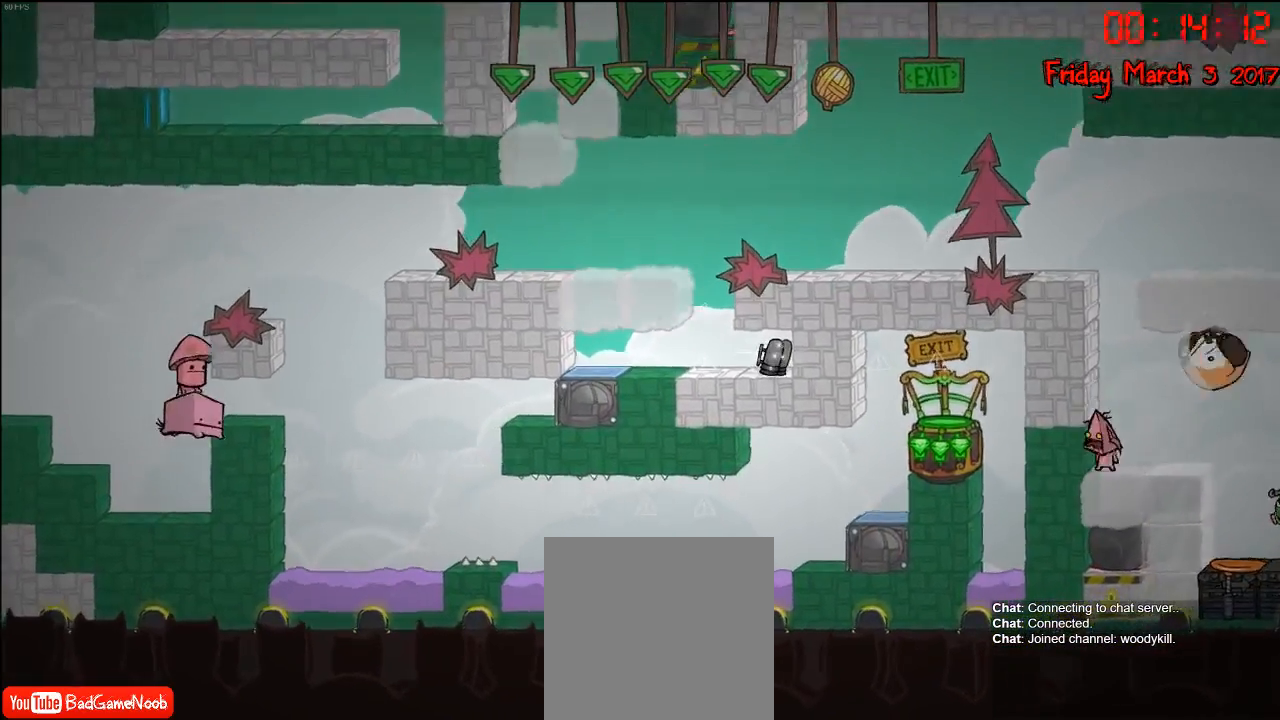
{"buttons": ["A"], "left_stick": "right", "right_stick": "center", "events": [[83, "A", "down"], [217, "A", "up"], [333, "A", "down"], [467, "left_stick", "right"]]}
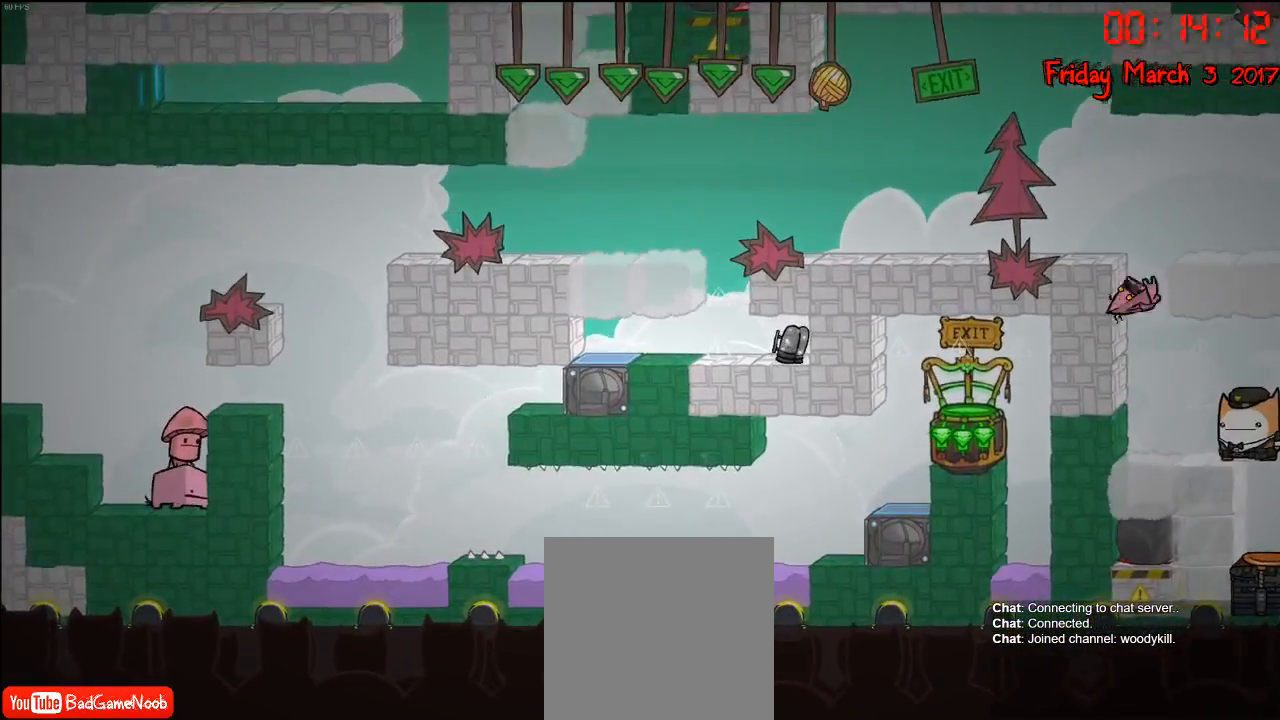
{"buttons": ["A"], "left_stick": "center", "right_stick": "center", "events": [[217, "A", "up"], [367, "left_stick", "center"], [433, "A", "down"]]}
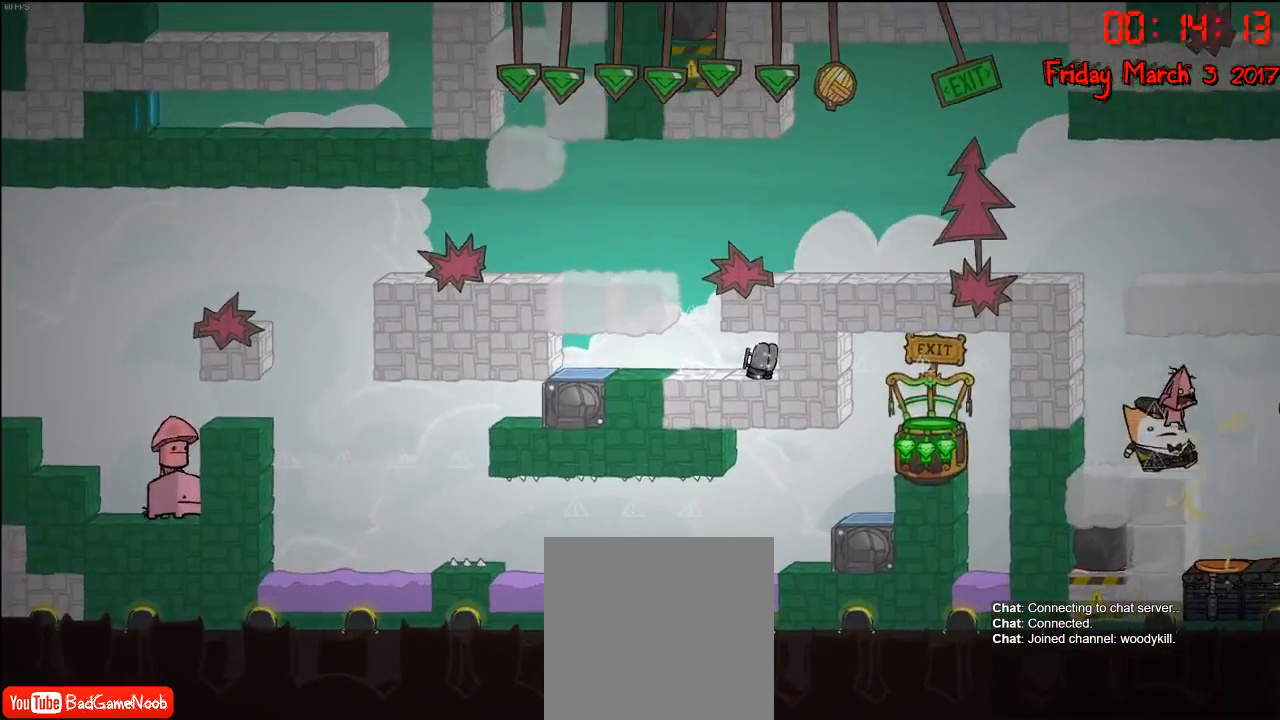
{"buttons": [], "left_stick": "right", "right_stick": "center", "events": [[33, "left_stick", "left"], [67, "A", "up"], [150, "A", "down"], [283, "A", "up"], [333, "A", "down"], [367, "left_stick", "right"], [483, "A", "up"]]}
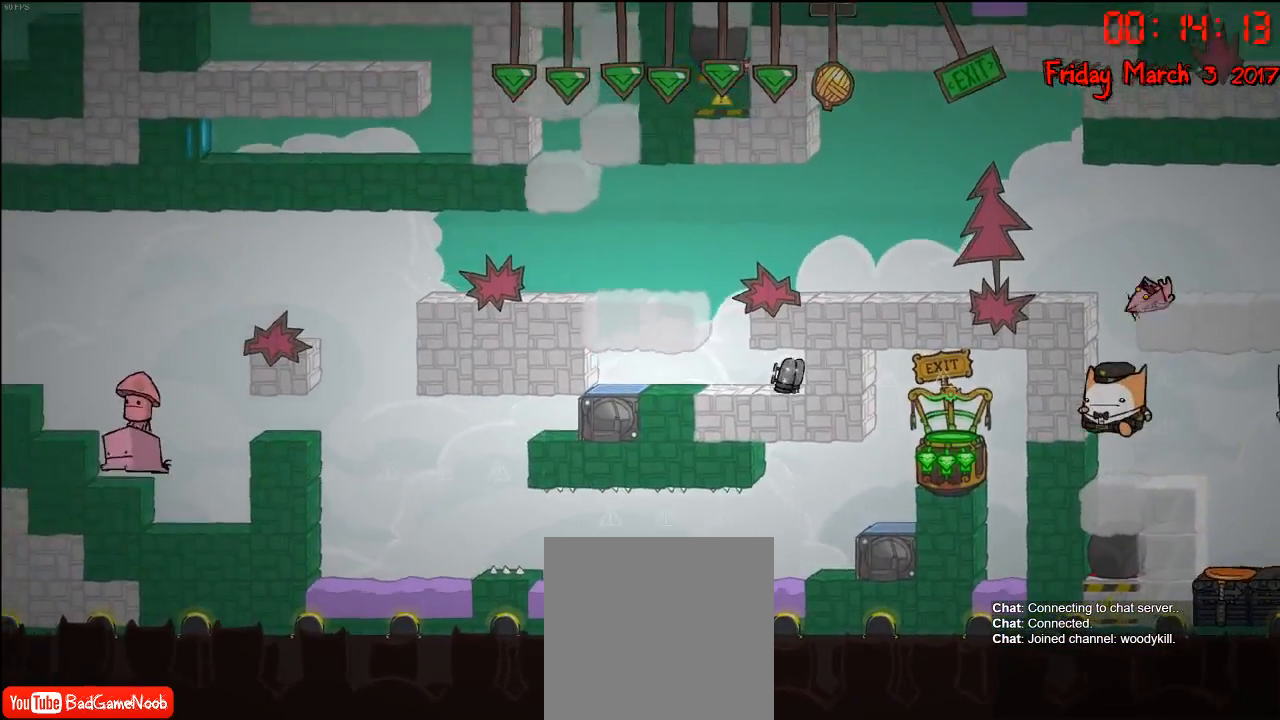
{"buttons": ["A"], "left_stick": "left", "right_stick": "center", "events": [[67, "A", "down"], [117, "left_stick", "left"], [233, "A", "up"], [400, "A", "down"]]}
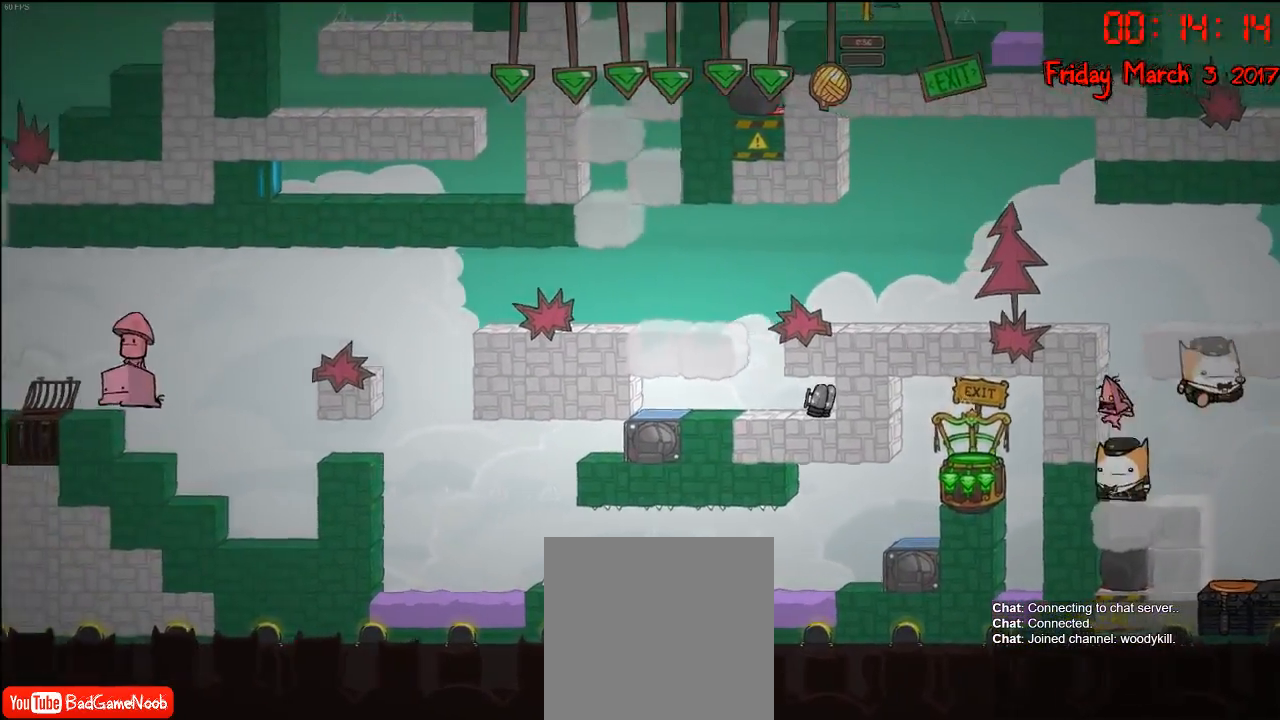
{"buttons": ["A"], "left_stick": "left", "right_stick": "center", "events": [[50, "A", "up"], [100, "A", "down"], [233, "A", "up"], [317, "A", "down"]]}
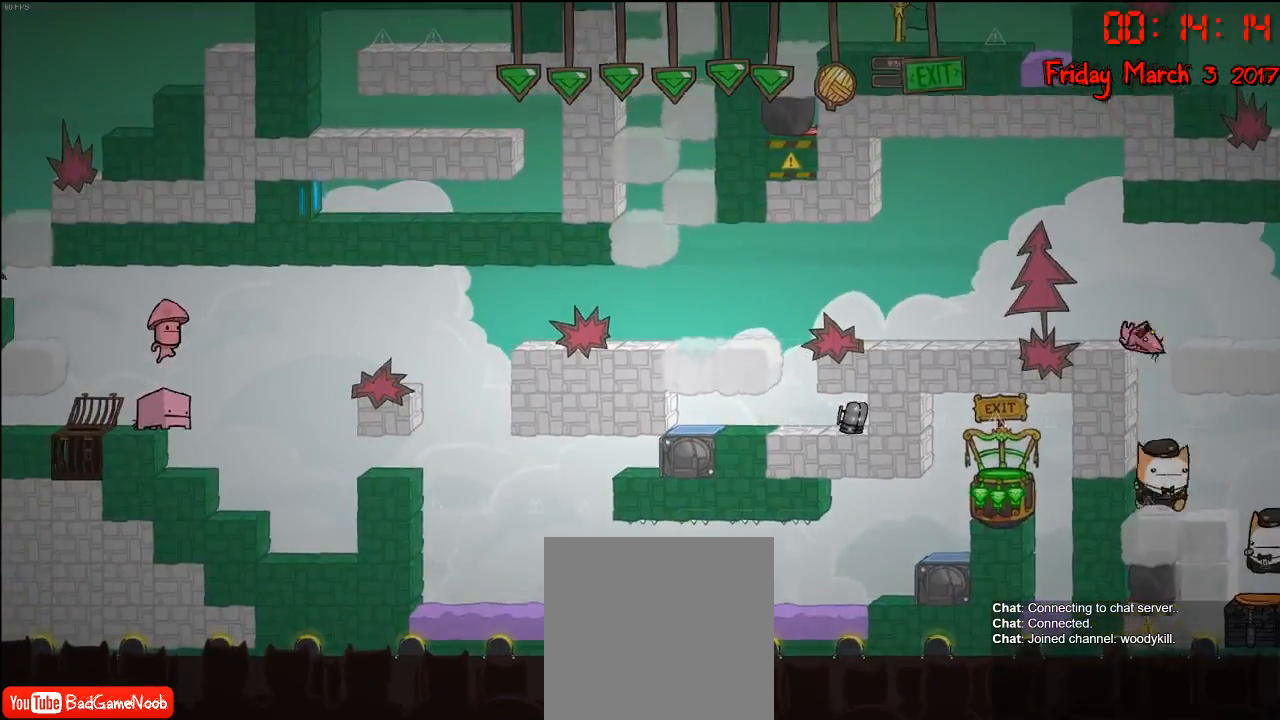
{"buttons": [], "left_stick": "left", "right_stick": "center", "events": [[100, "A", "up"]]}